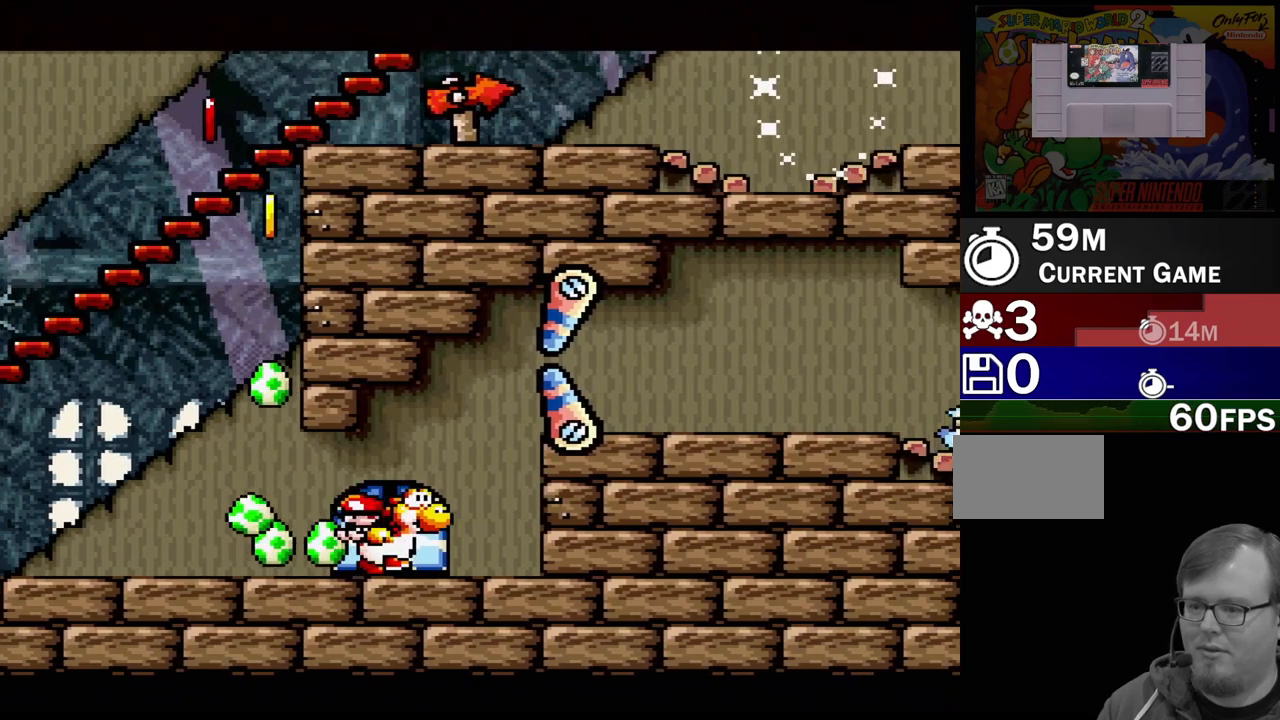
Gameplay with a controller (Nintendo layout); each line is a JSON object with the inputs held at the frame after it. "events" lists button and stick changes between this image and that frame as [ms after this image, input, new state], when the widget could be followed in between. Not read: L3 R3.
{"buttons": [], "events": []}
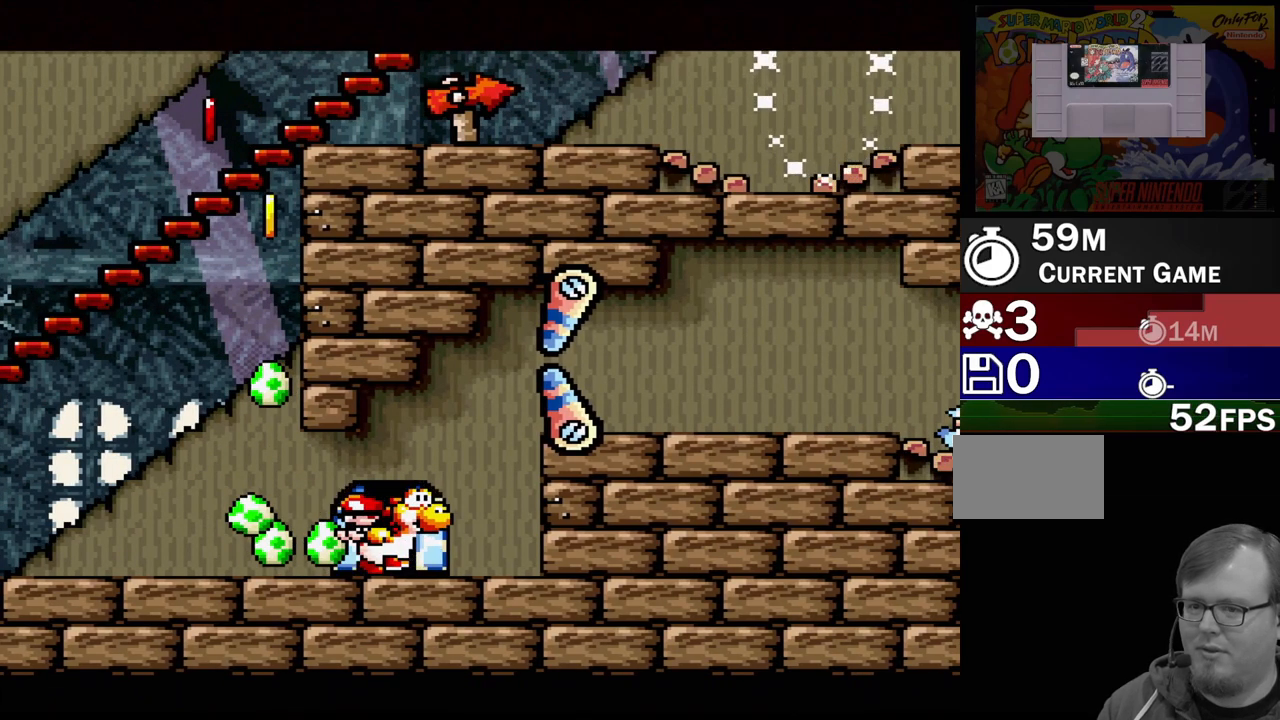
{"buttons": [], "events": []}
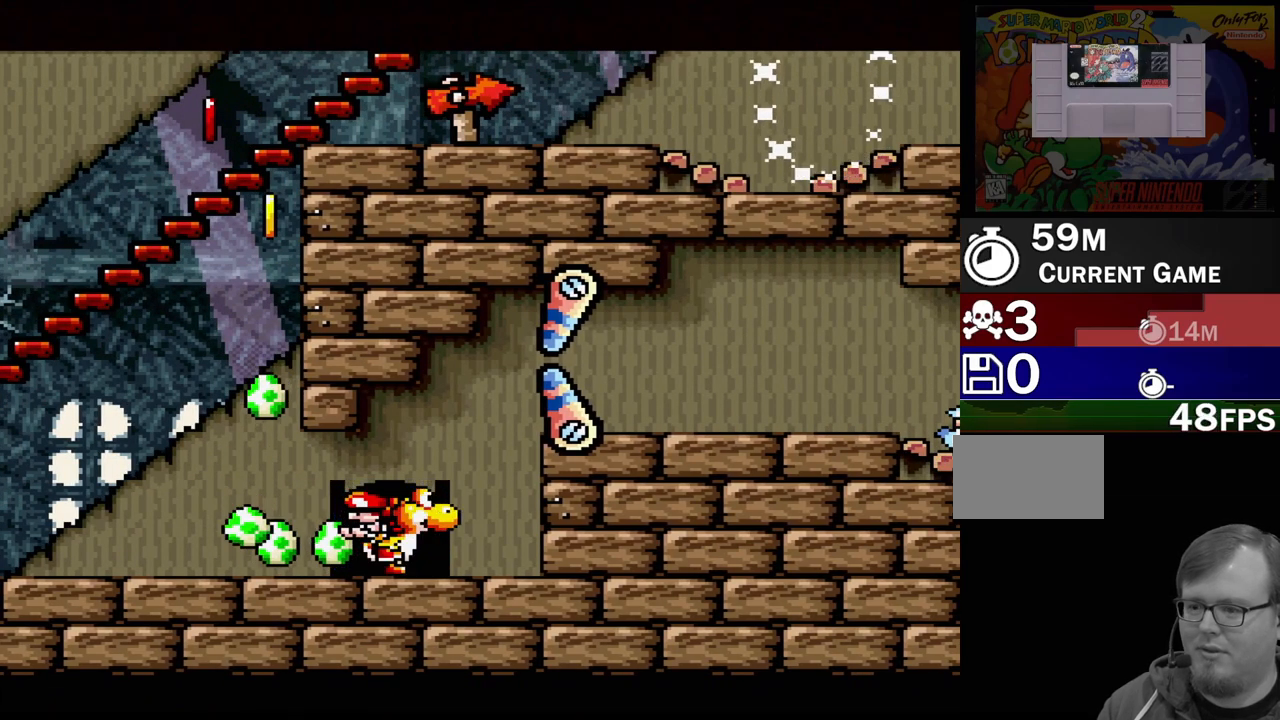
{"buttons": [], "events": []}
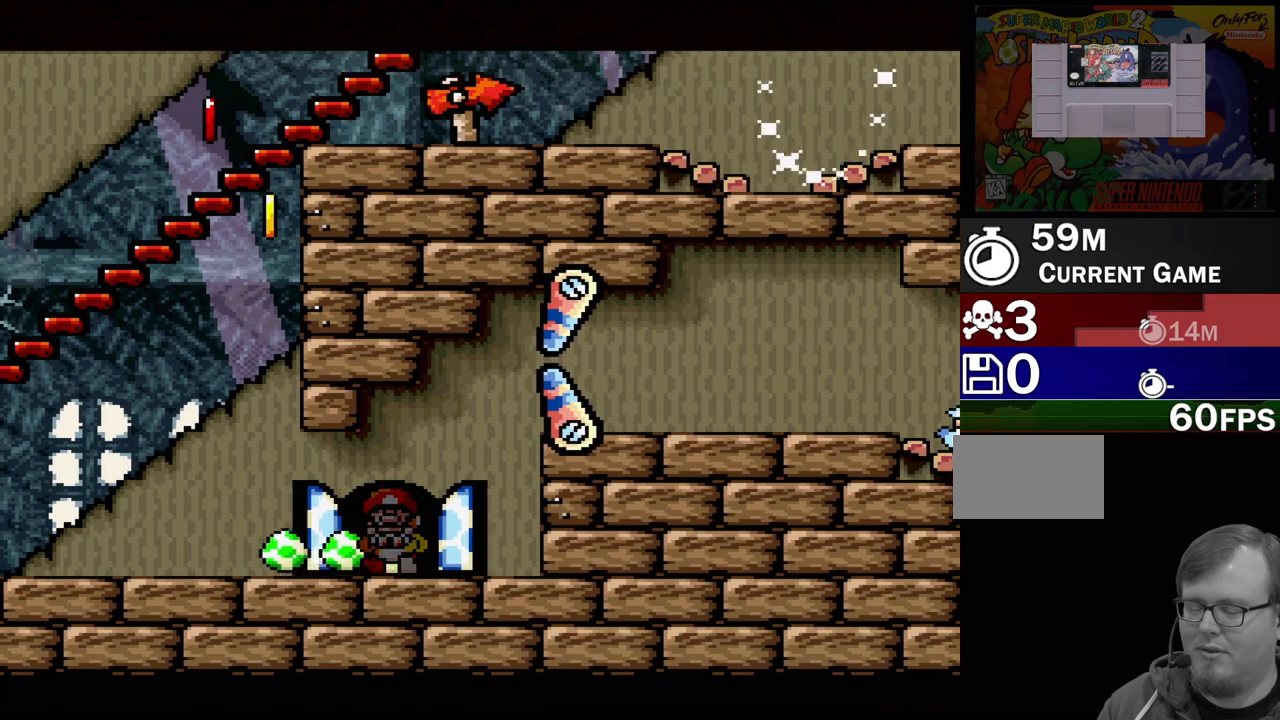
{"buttons": [], "events": []}
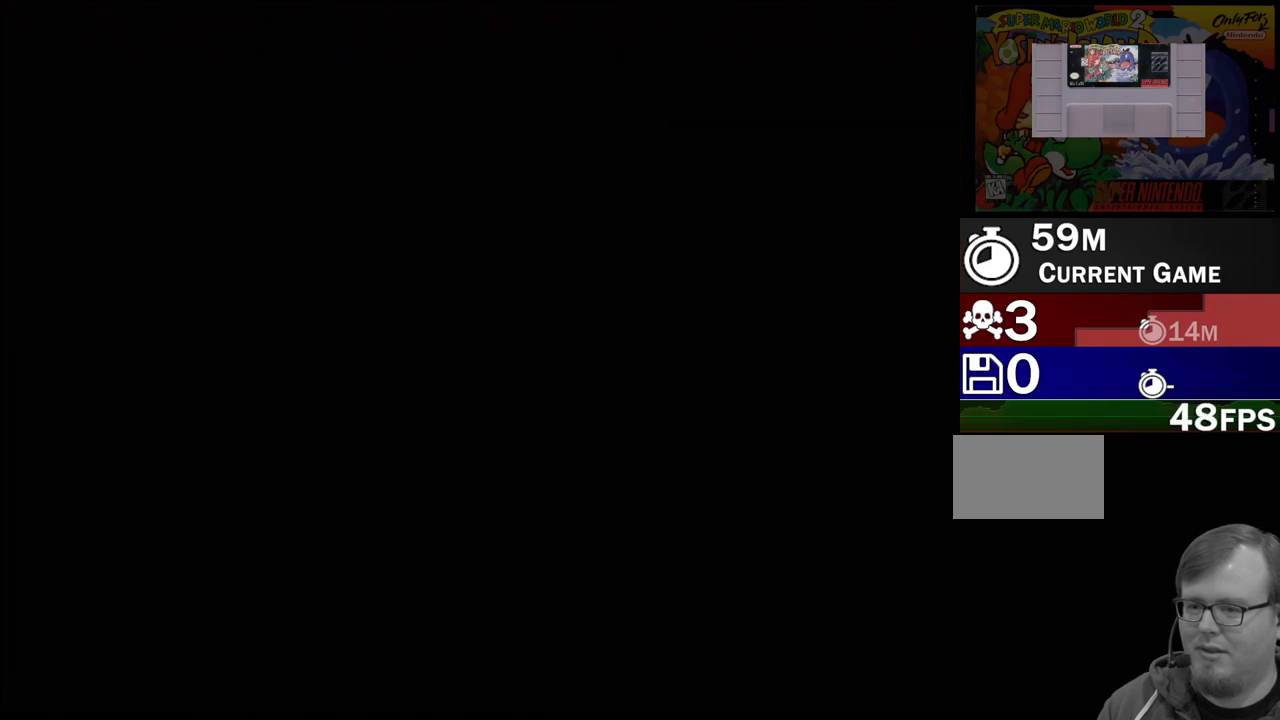
{"buttons": [], "events": []}
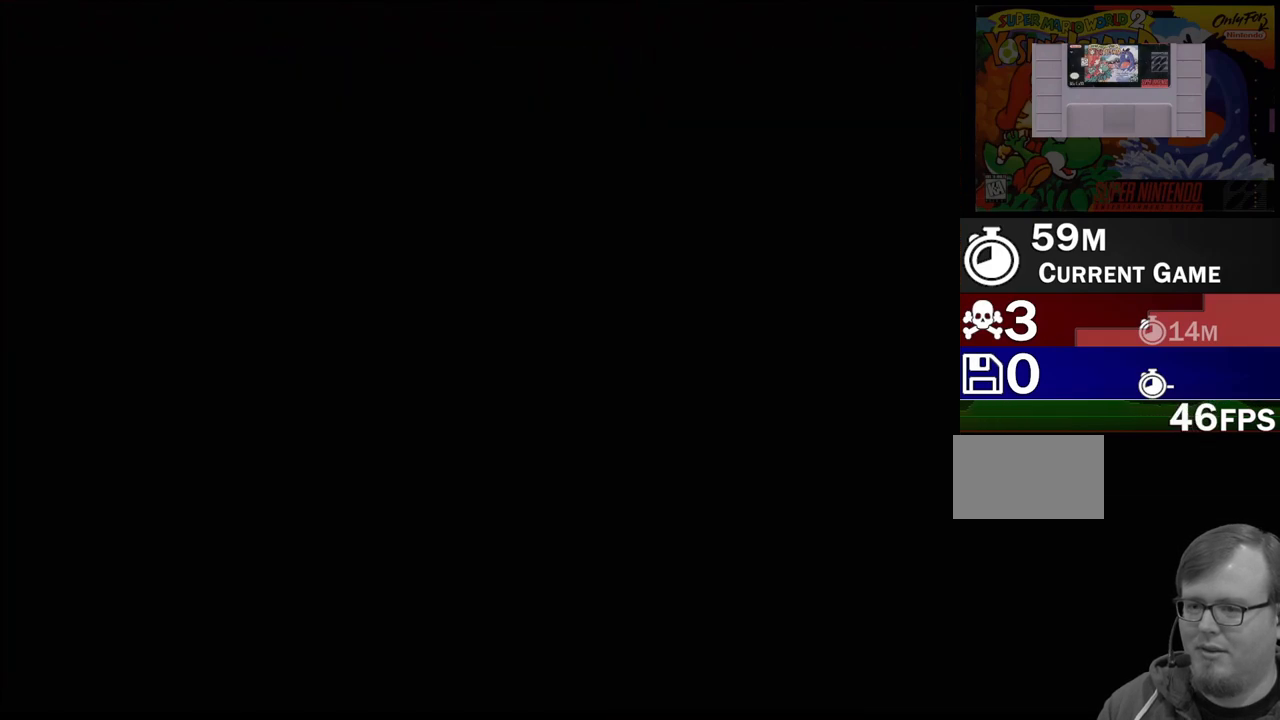
{"buttons": [], "events": []}
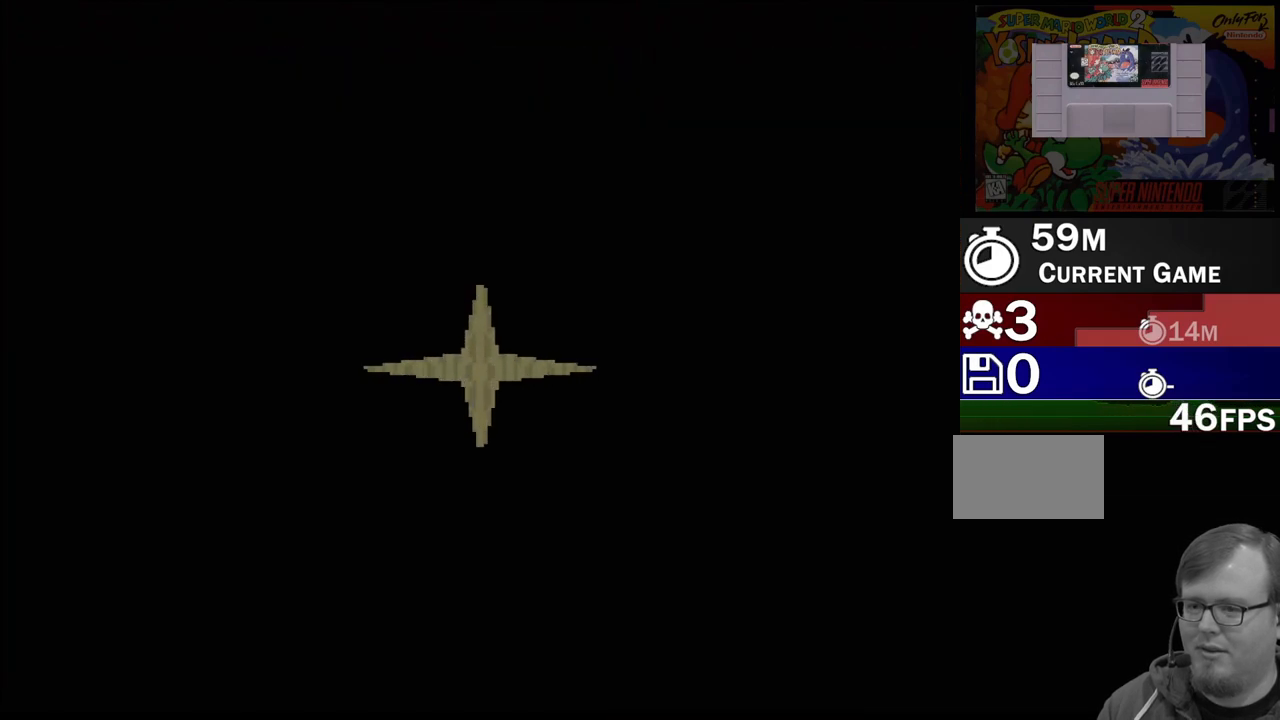
{"buttons": [], "events": []}
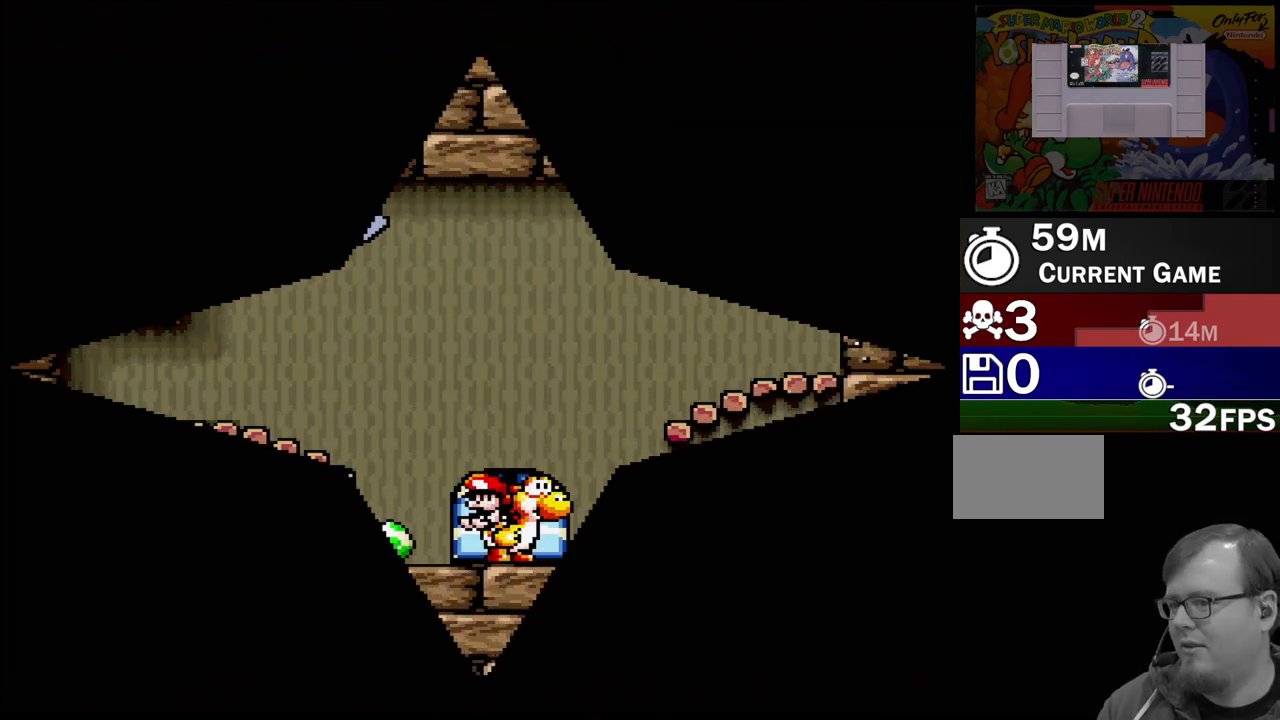
{"buttons": [], "events": []}
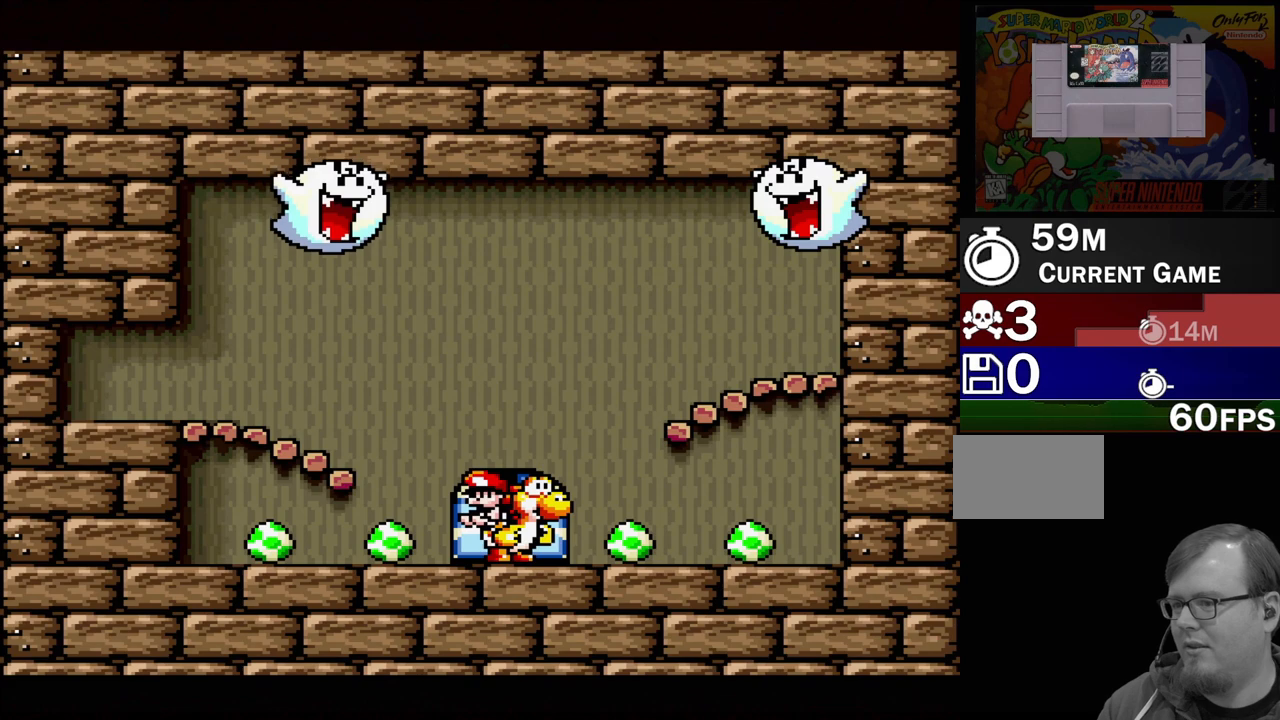
{"buttons": ["DPAD_LEFT"], "events": [[333, "DPAD_LEFT", "down"]]}
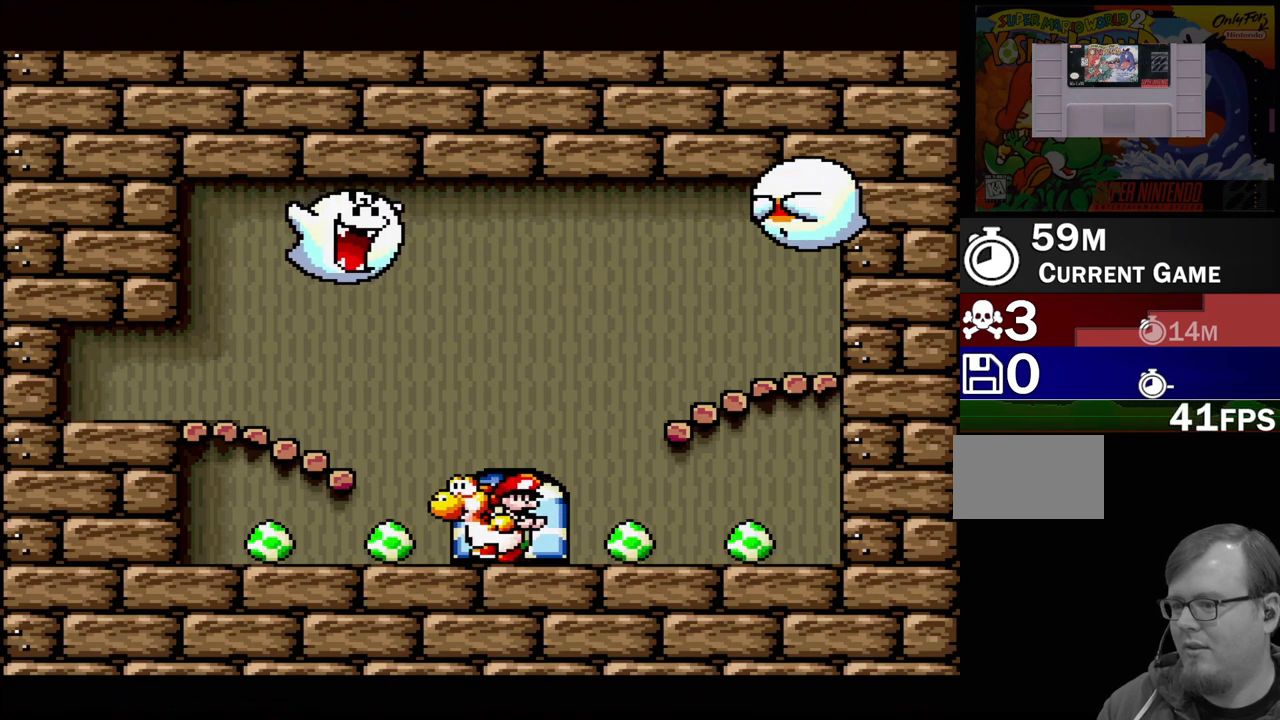
{"buttons": ["Y", "DPAD_LEFT"], "events": [[100, "Y", "down"], [217, "Y", "up"], [483, "Y", "down"]]}
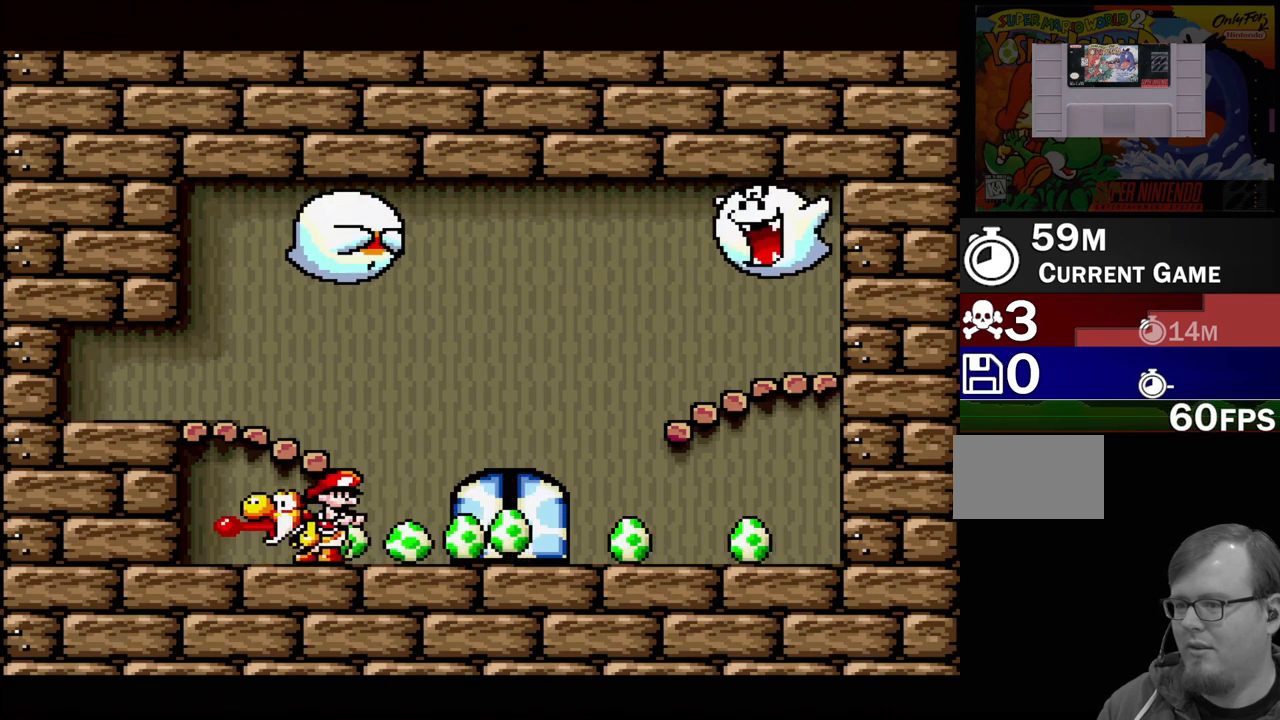
{"buttons": ["DPAD_RIGHT"], "events": [[33, "DPAD_LEFT", "up"], [83, "DPAD_RIGHT", "down"], [100, "Y", "up"]]}
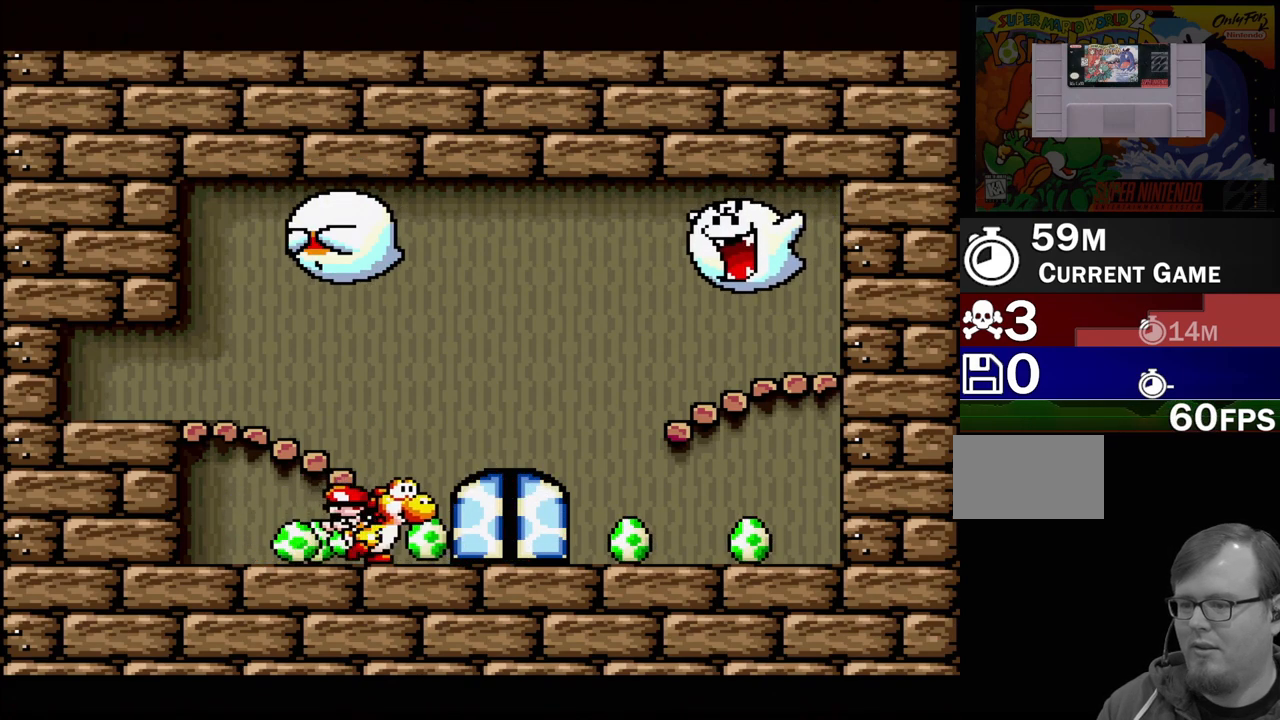
{"buttons": ["DPAD_RIGHT"], "events": []}
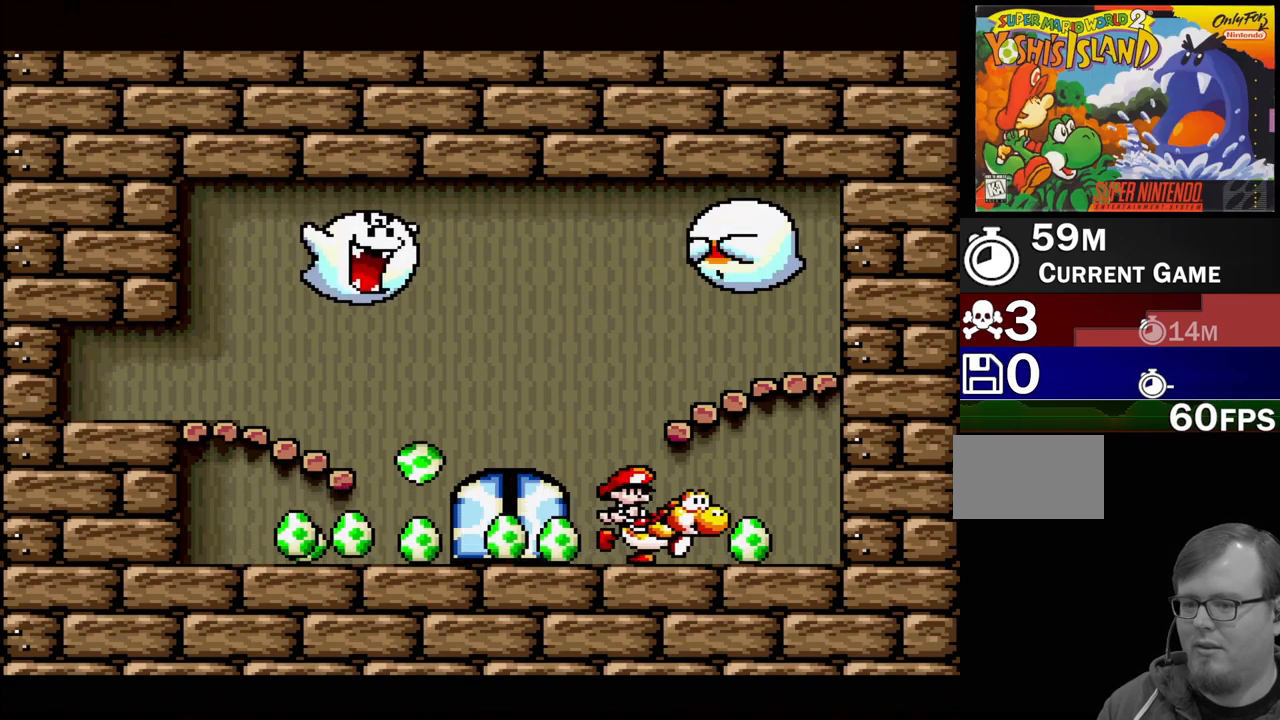
{"buttons": ["DPAD_LEFT"], "events": [[133, "DPAD_RIGHT", "up"], [133, "DPAD_UP", "down"], [150, "DPAD_LEFT", "down"], [167, "DPAD_UP", "up"]]}
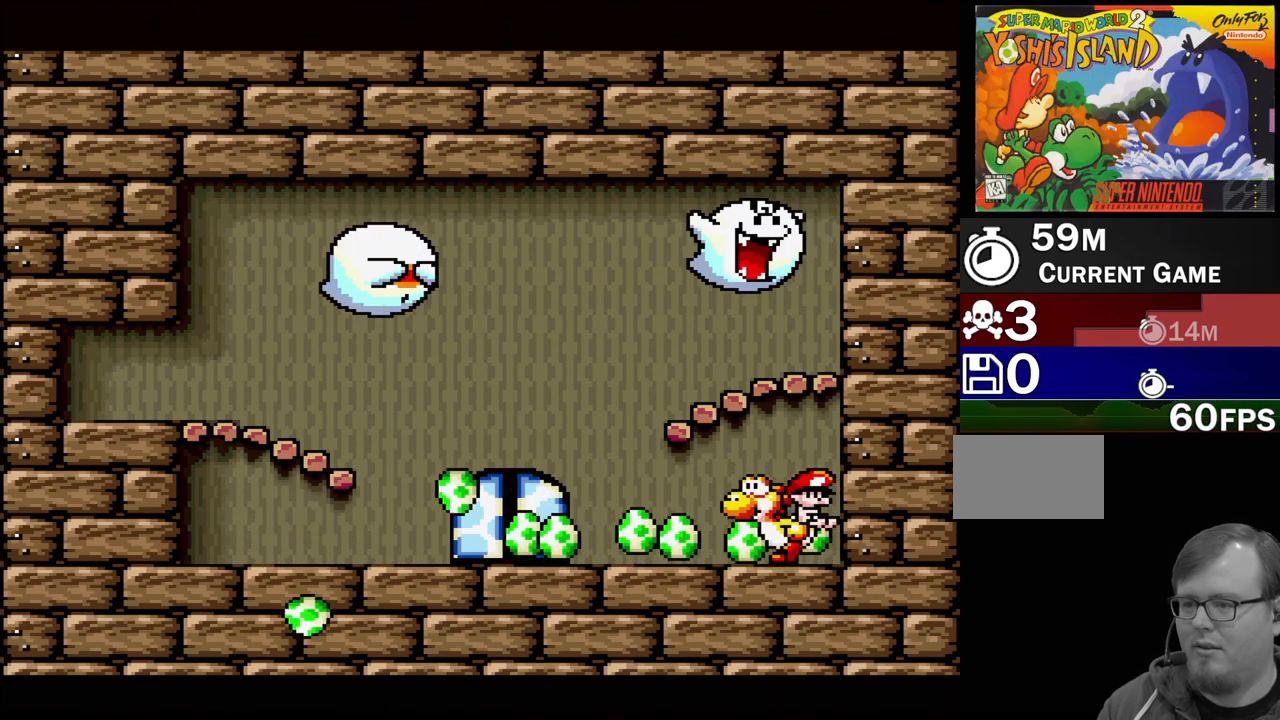
{"buttons": ["DPAD_LEFT"], "events": []}
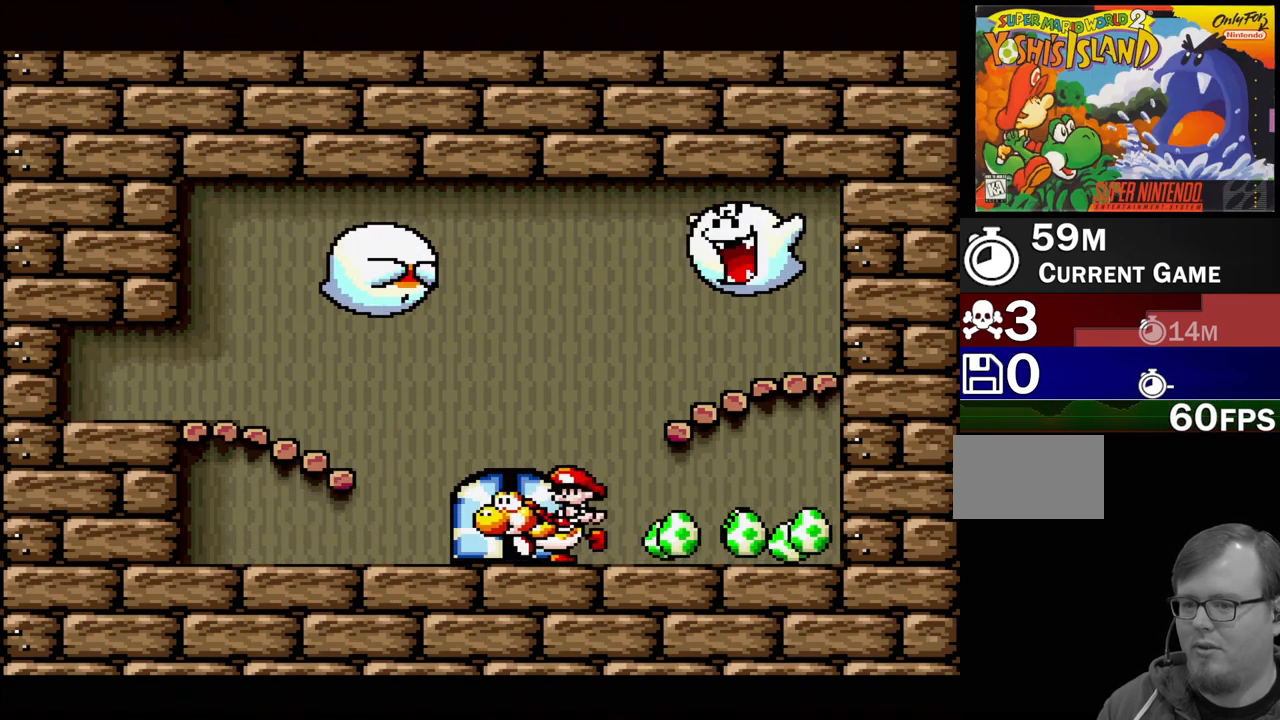
{"buttons": ["DPAD_LEFT"], "events": [[17, "DPAD_LEFT", "up"], [200, "DPAD_RIGHT", "down"], [433, "DPAD_RIGHT", "up"], [450, "DPAD_LEFT", "down"]]}
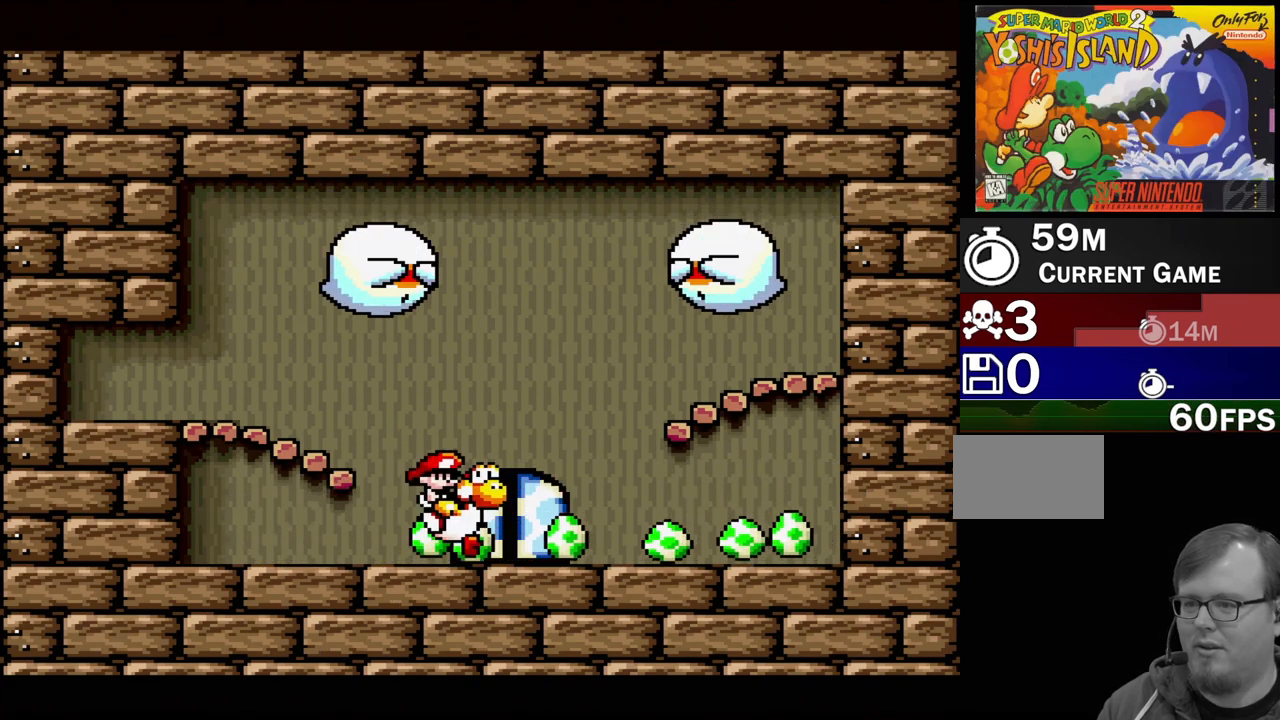
{"buttons": ["B", "DPAD_LEFT"], "events": [[367, "B", "down"]]}
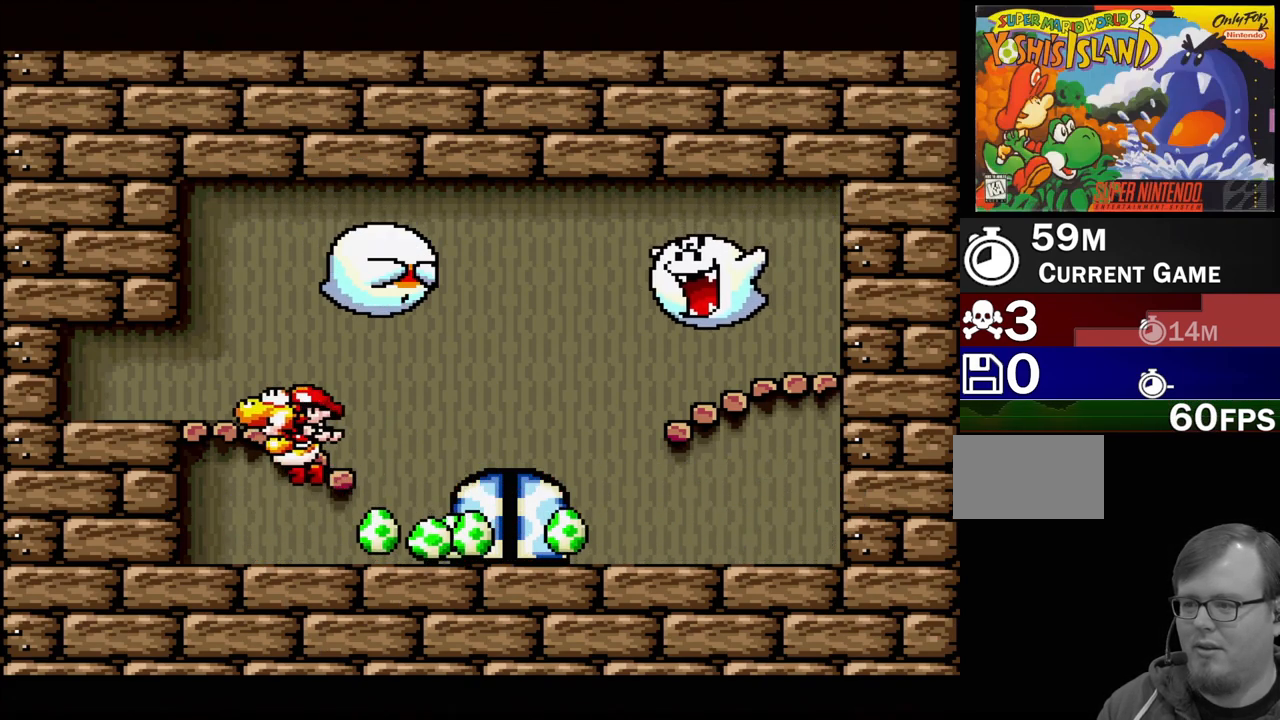
{"buttons": ["B", "DPAD_LEFT"], "events": [[83, "B", "up"], [467, "B", "down"]]}
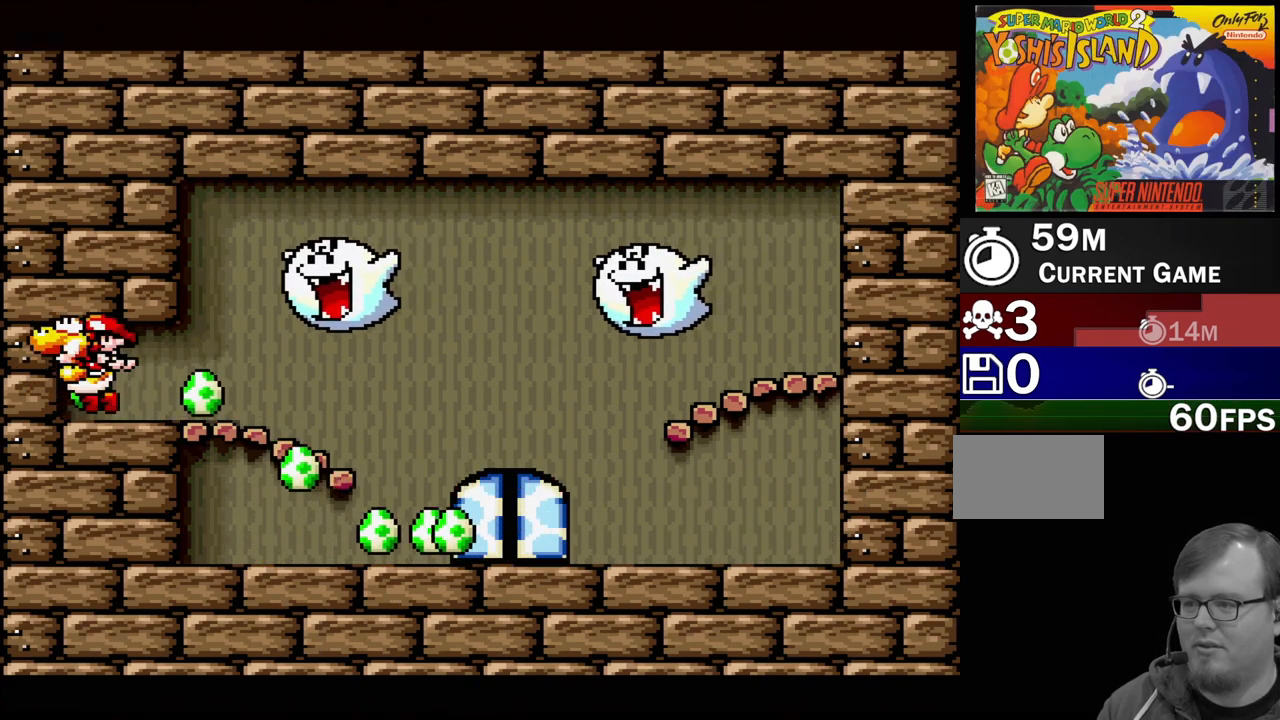
{"buttons": ["DPAD_RIGHT"], "events": [[67, "DPAD_UP", "down"], [100, "DPAD_LEFT", "up"], [117, "DPAD_RIGHT", "down"], [117, "DPAD_UP", "up"], [217, "B", "up"], [283, "DPAD_RIGHT", "up"], [483, "DPAD_RIGHT", "down"]]}
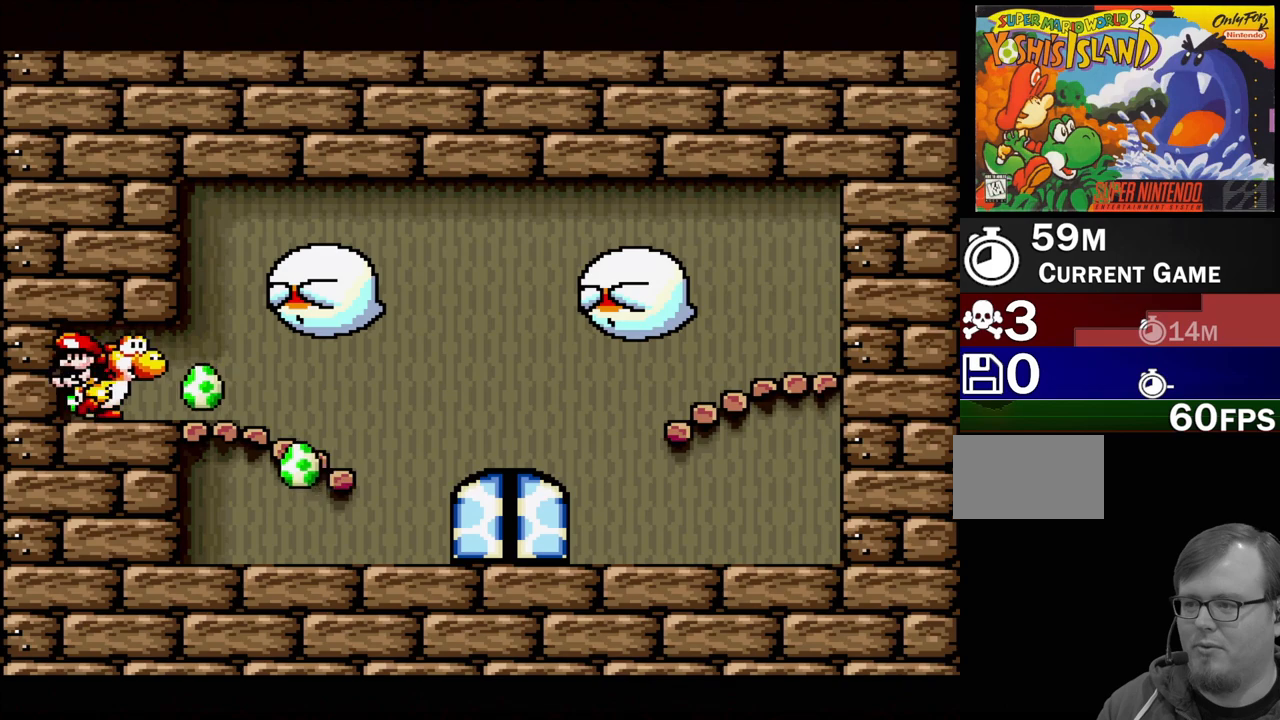
{"buttons": ["DPAD_RIGHT"], "events": []}
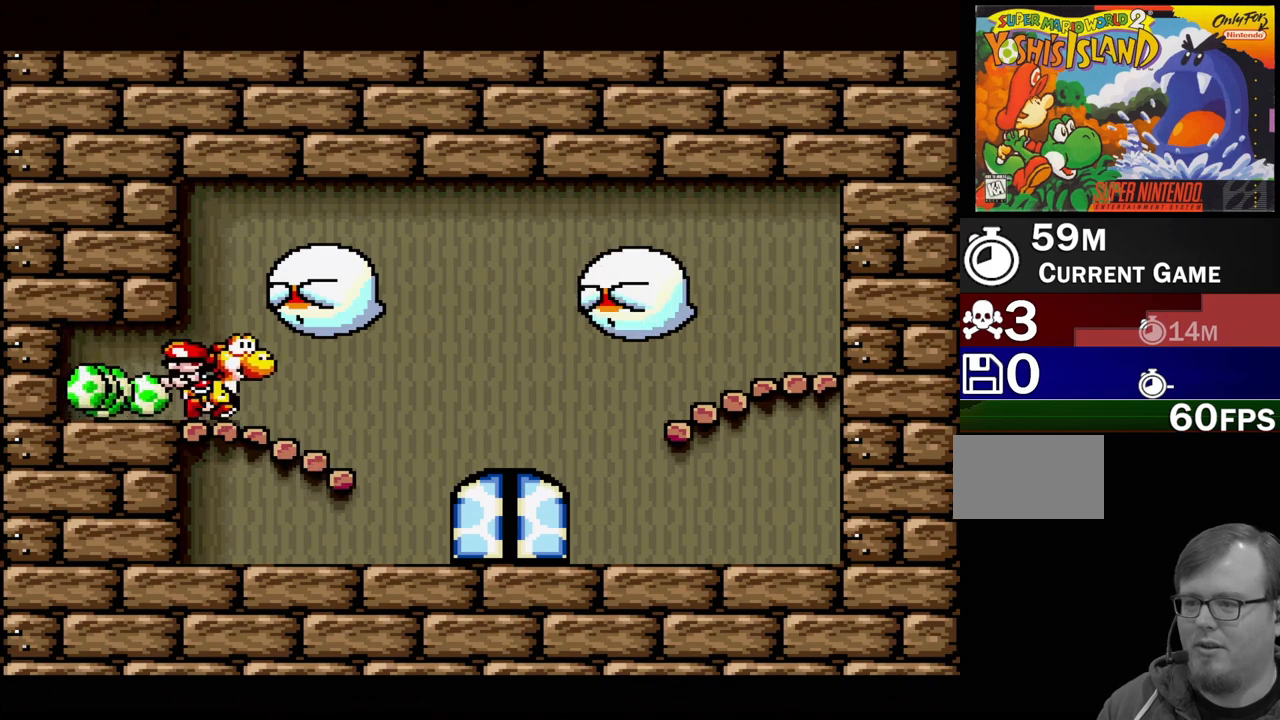
{"buttons": ["DPAD_LEFT"], "events": [[300, "DPAD_RIGHT", "up"], [417, "DPAD_LEFT", "down"]]}
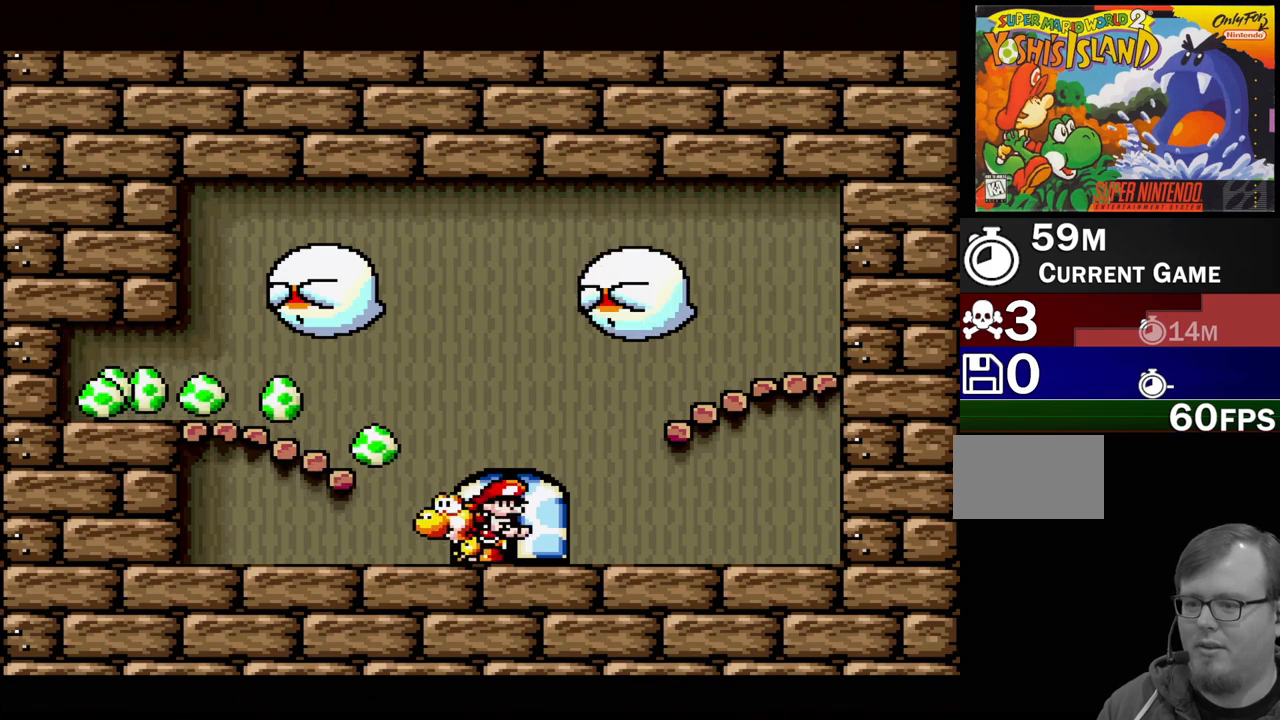
{"buttons": [], "events": [[83, "DPAD_LEFT", "up"], [183, "DPAD_RIGHT", "down"], [250, "DPAD_RIGHT", "up"], [250, "DPAD_UP", "down"], [400, "DPAD_UP", "up"]]}
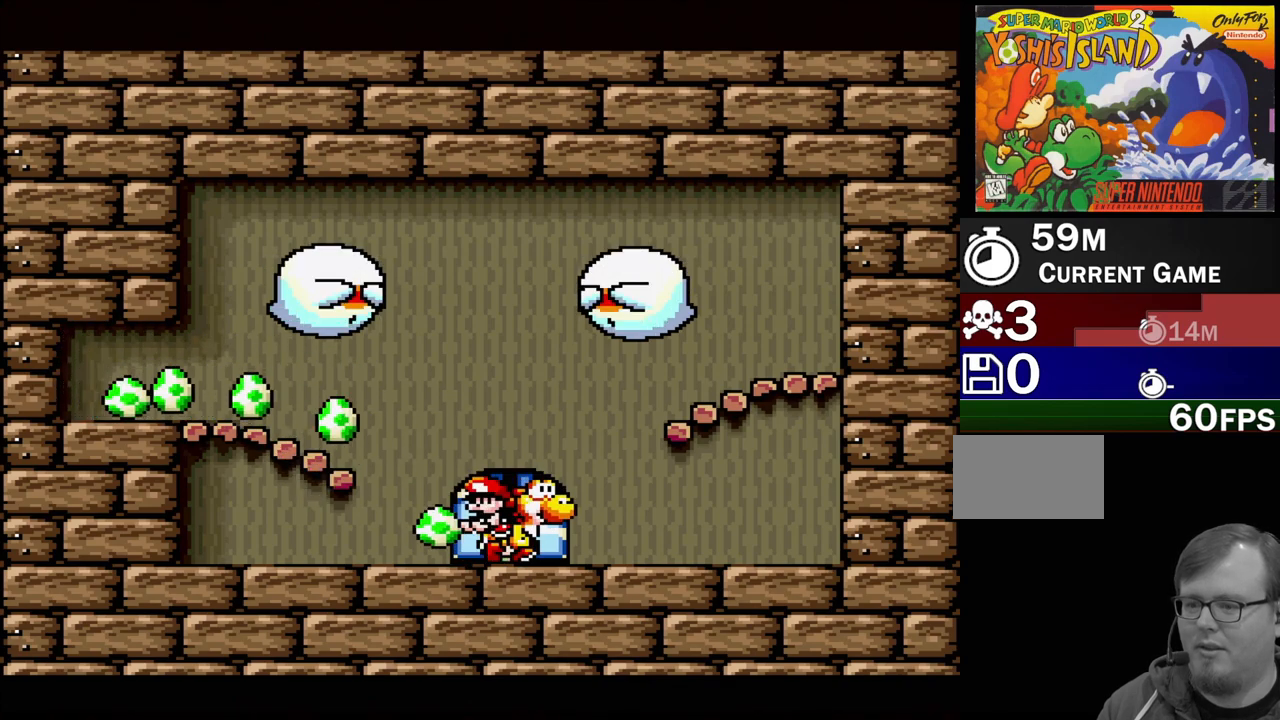
{"buttons": [], "events": []}
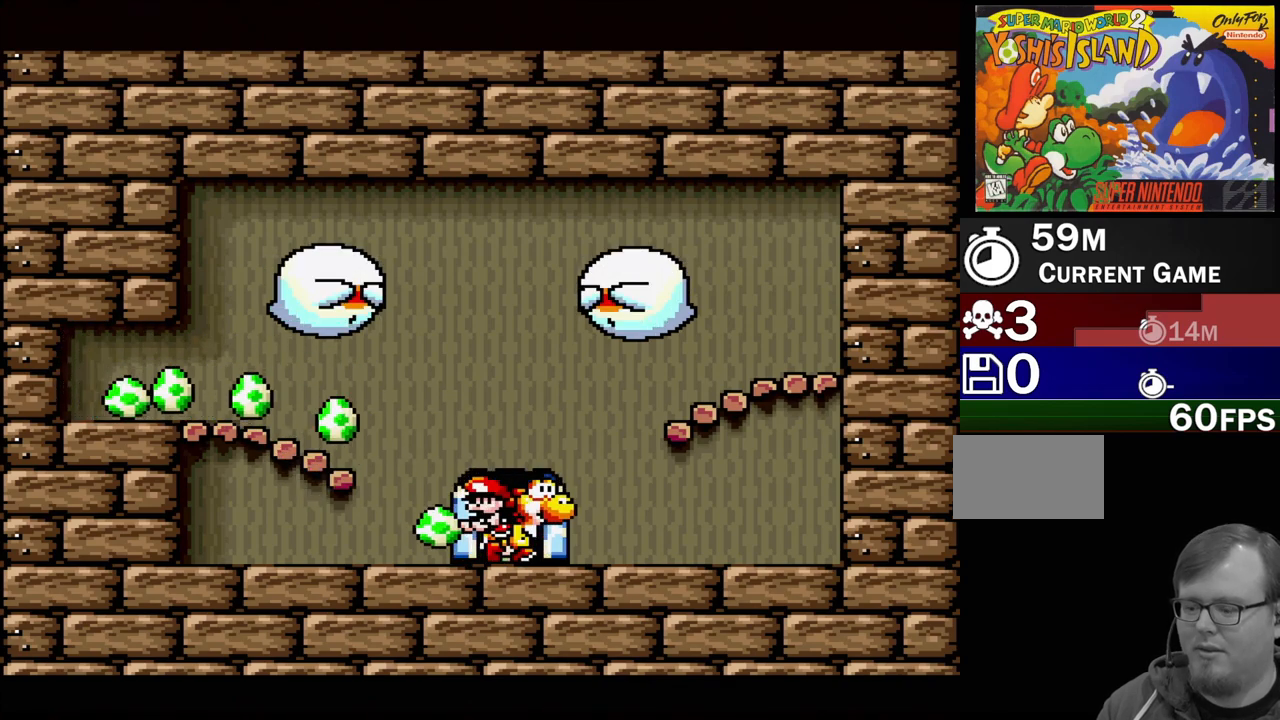
{"buttons": [], "events": []}
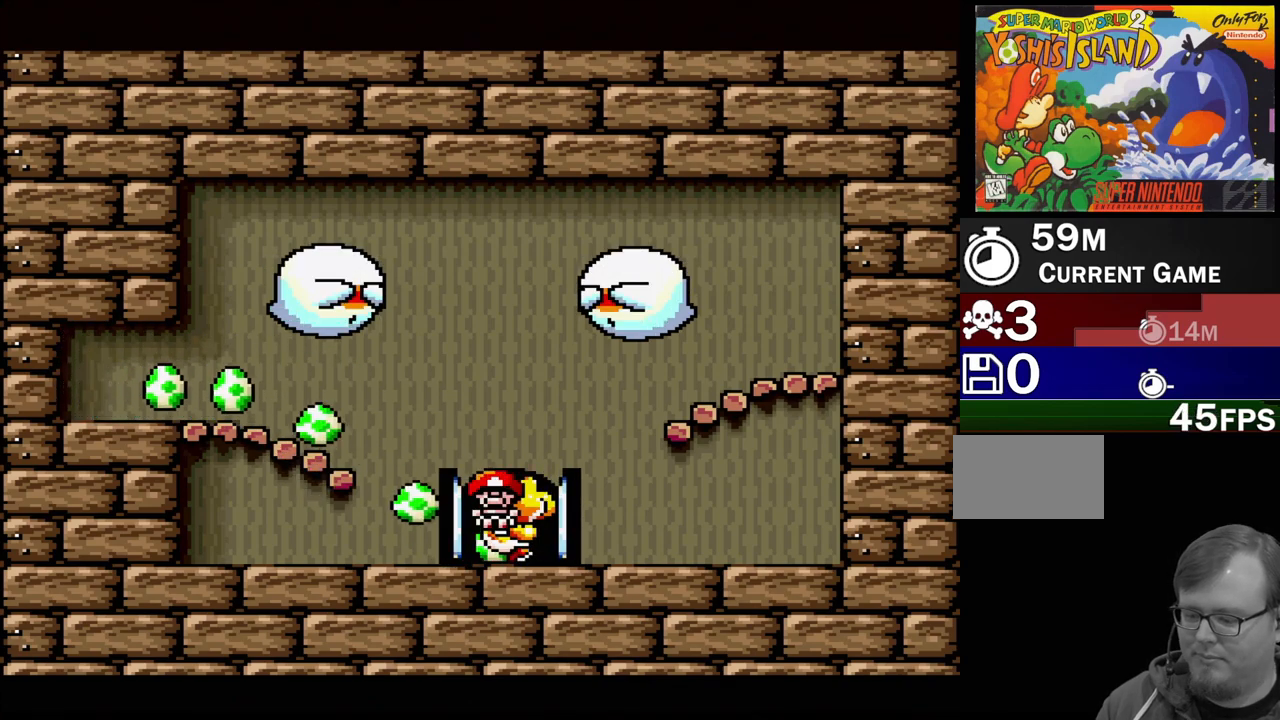
{"buttons": [], "events": []}
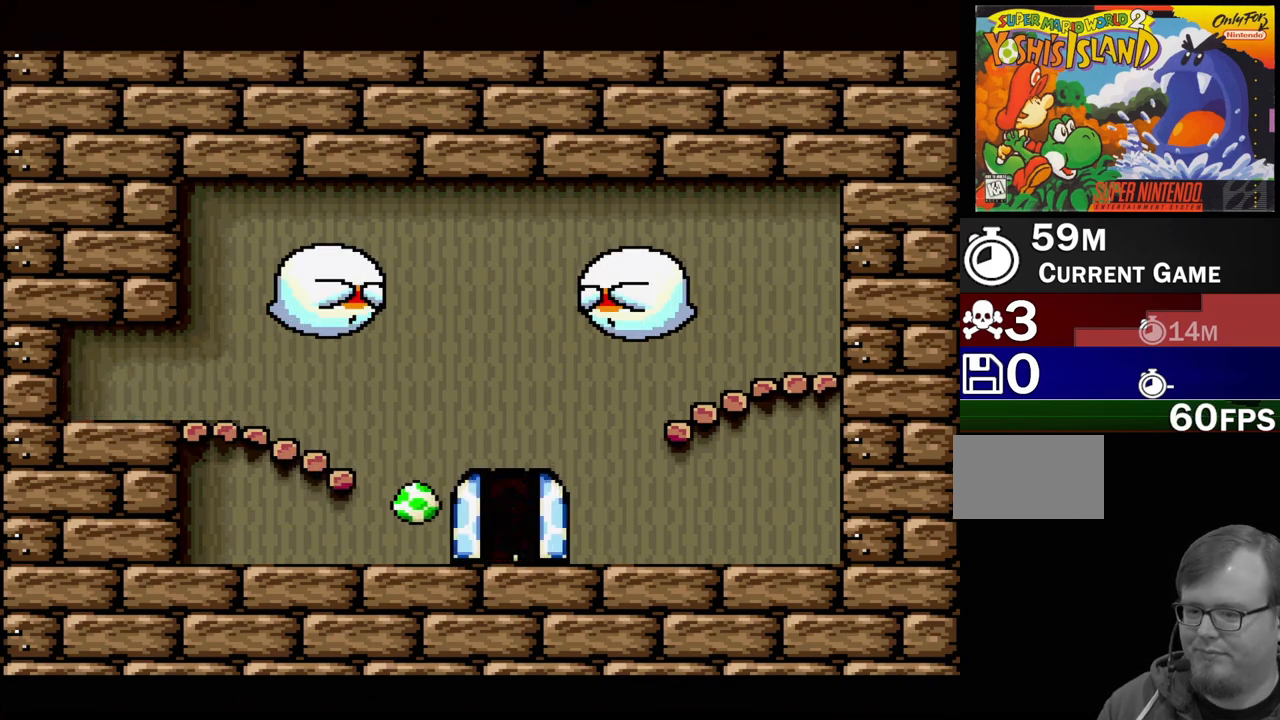
{"buttons": [], "events": []}
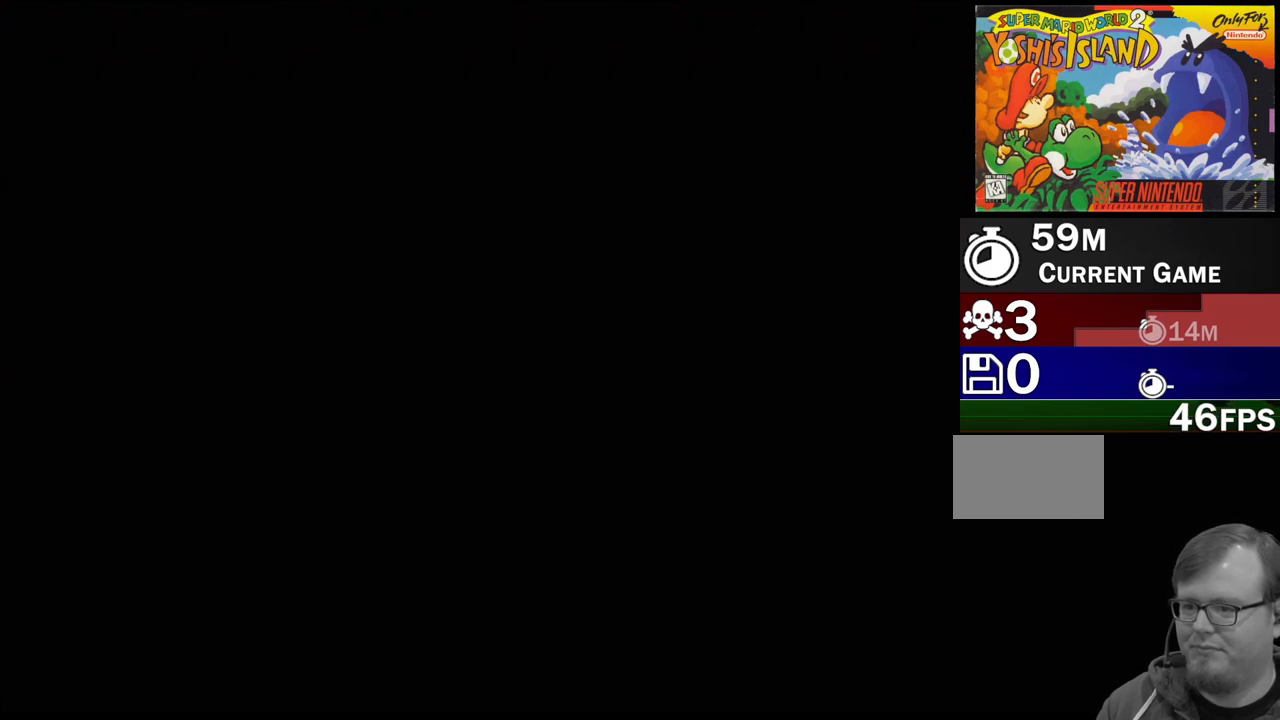
{"buttons": [], "events": []}
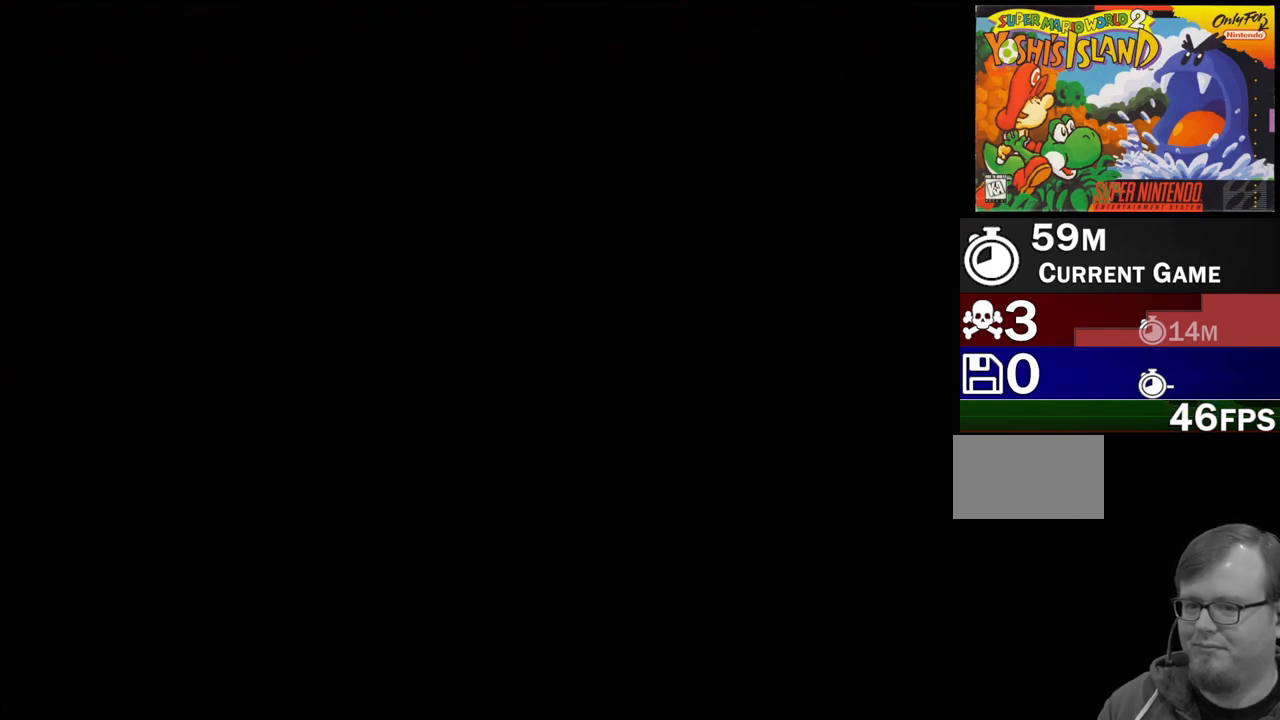
{"buttons": [], "events": []}